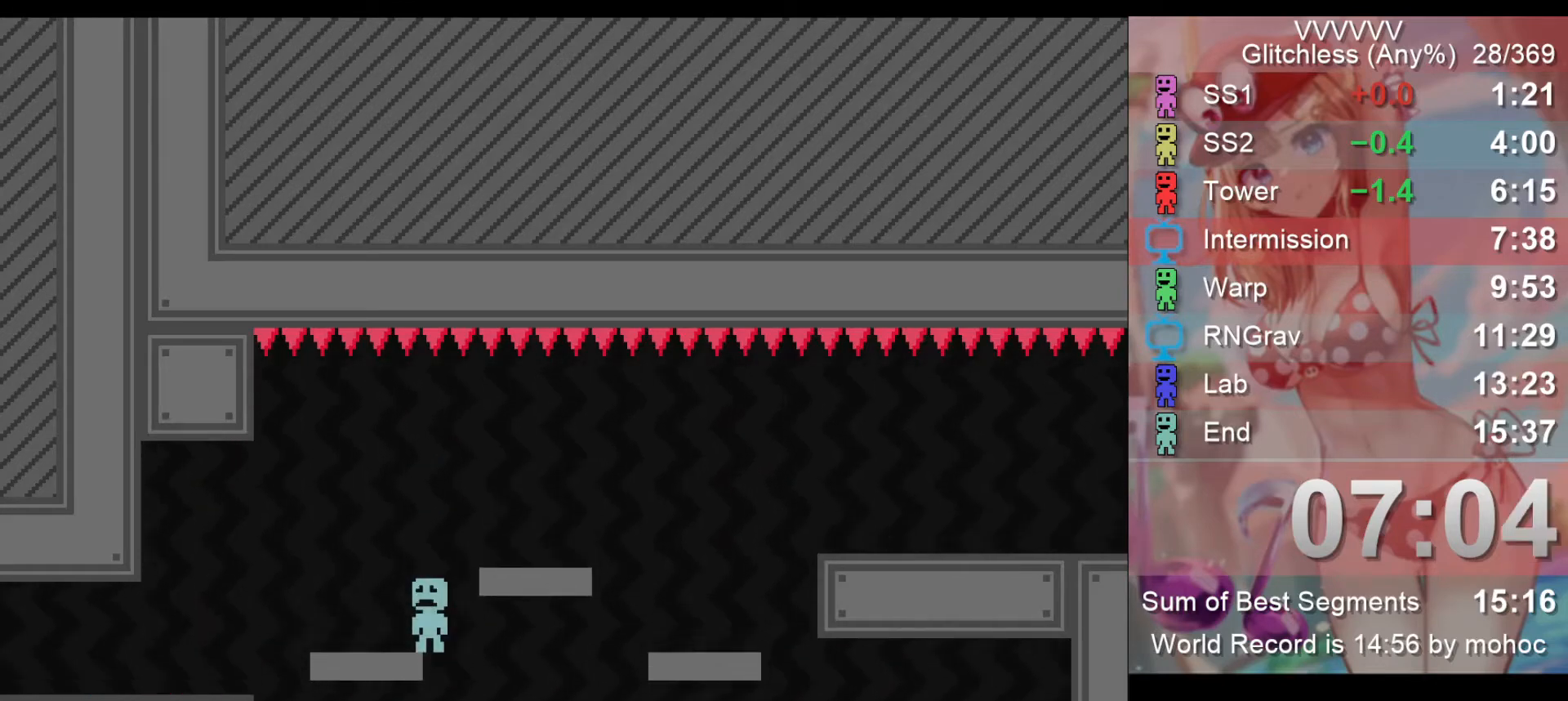
Gameplay with keyboard; each line is a JSON object with the keys held at the frame after it. "events" lists presses ("down") and releases ("up") of "down", "left", "return", "right", "space", "up", "v" and "z" between this image and that frame as [ms after this image, input, new state], when the widget could be followed in between. No other keys are recorded. Mouse input is not recorded.
{"keys": ["right"], "events": [[33, "right", "down"]]}
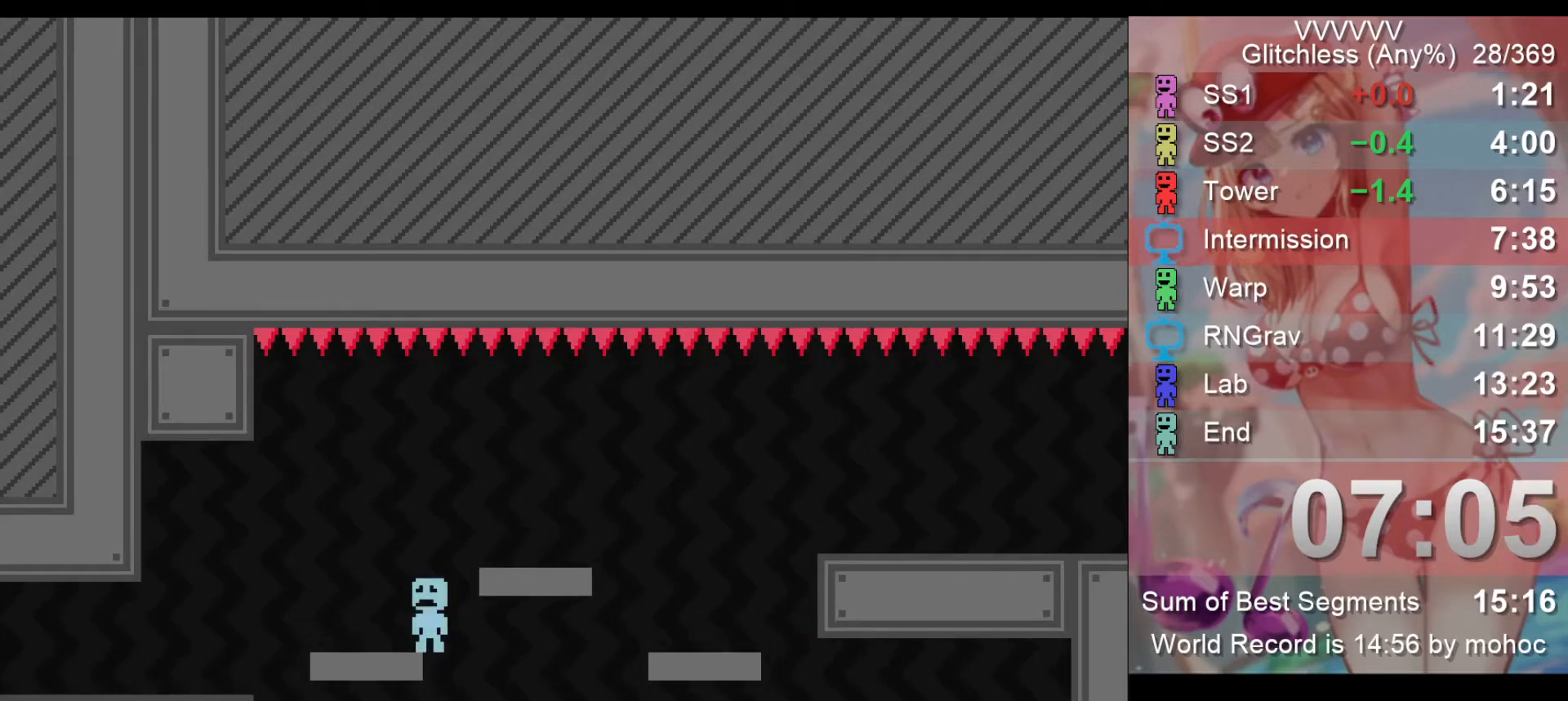
{"keys": ["right"], "events": []}
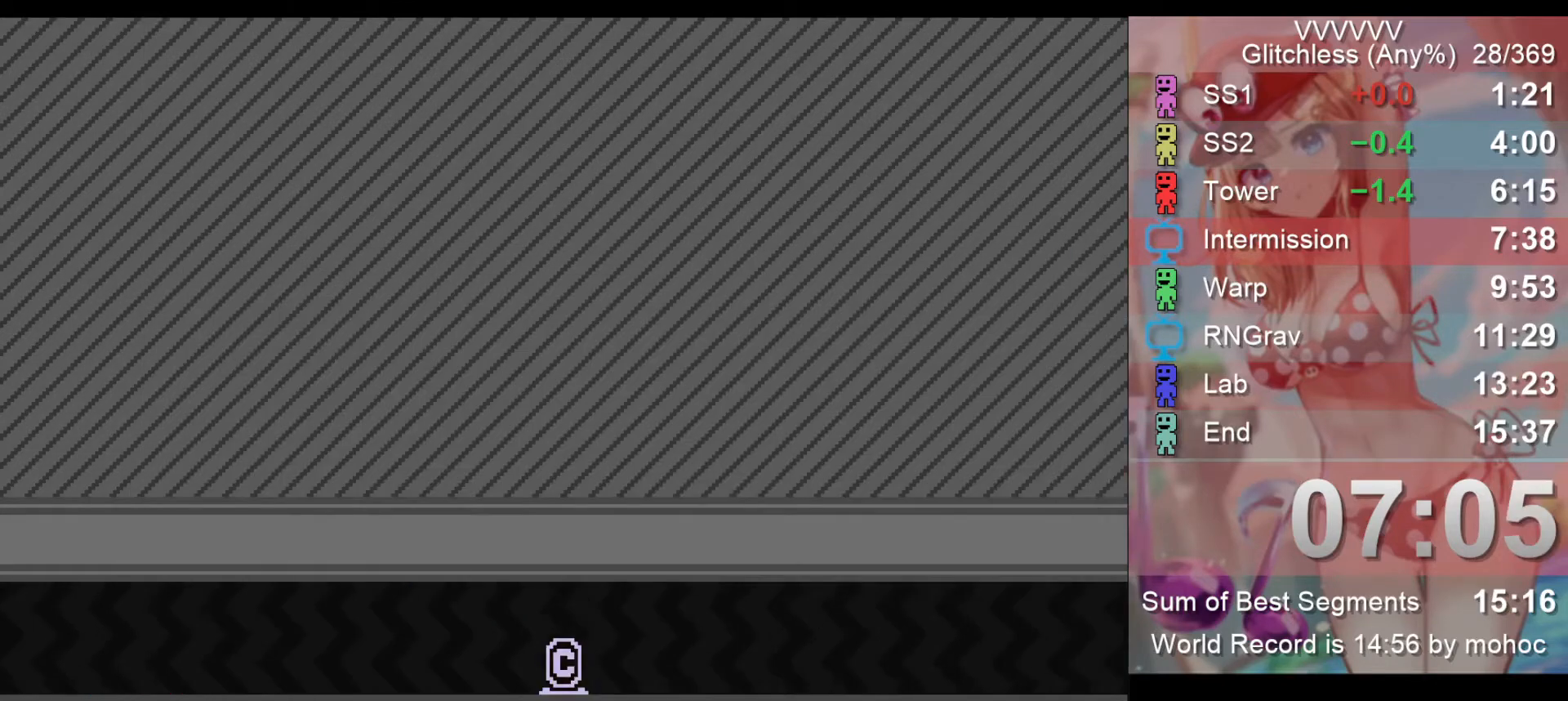
{"keys": ["right"], "events": []}
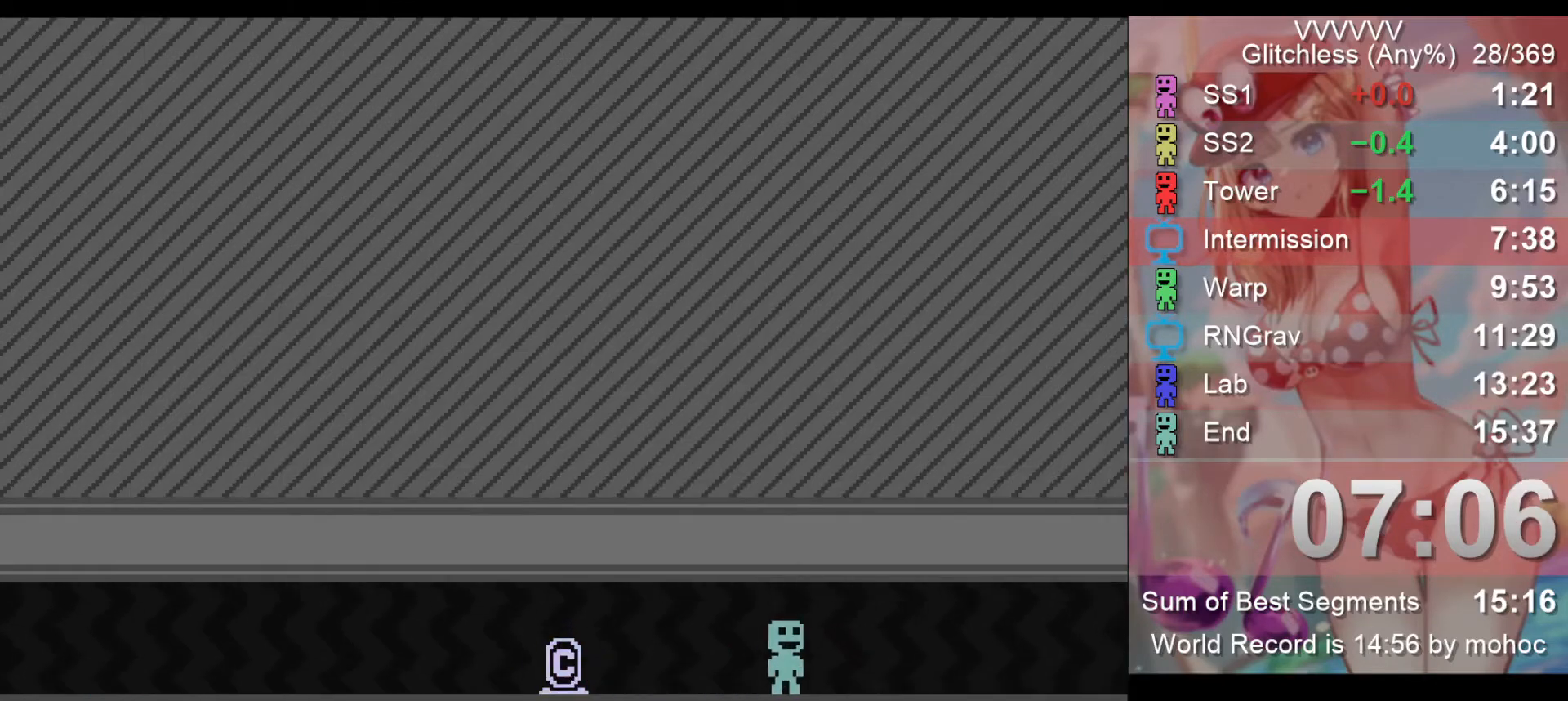
{"keys": ["right"], "events": []}
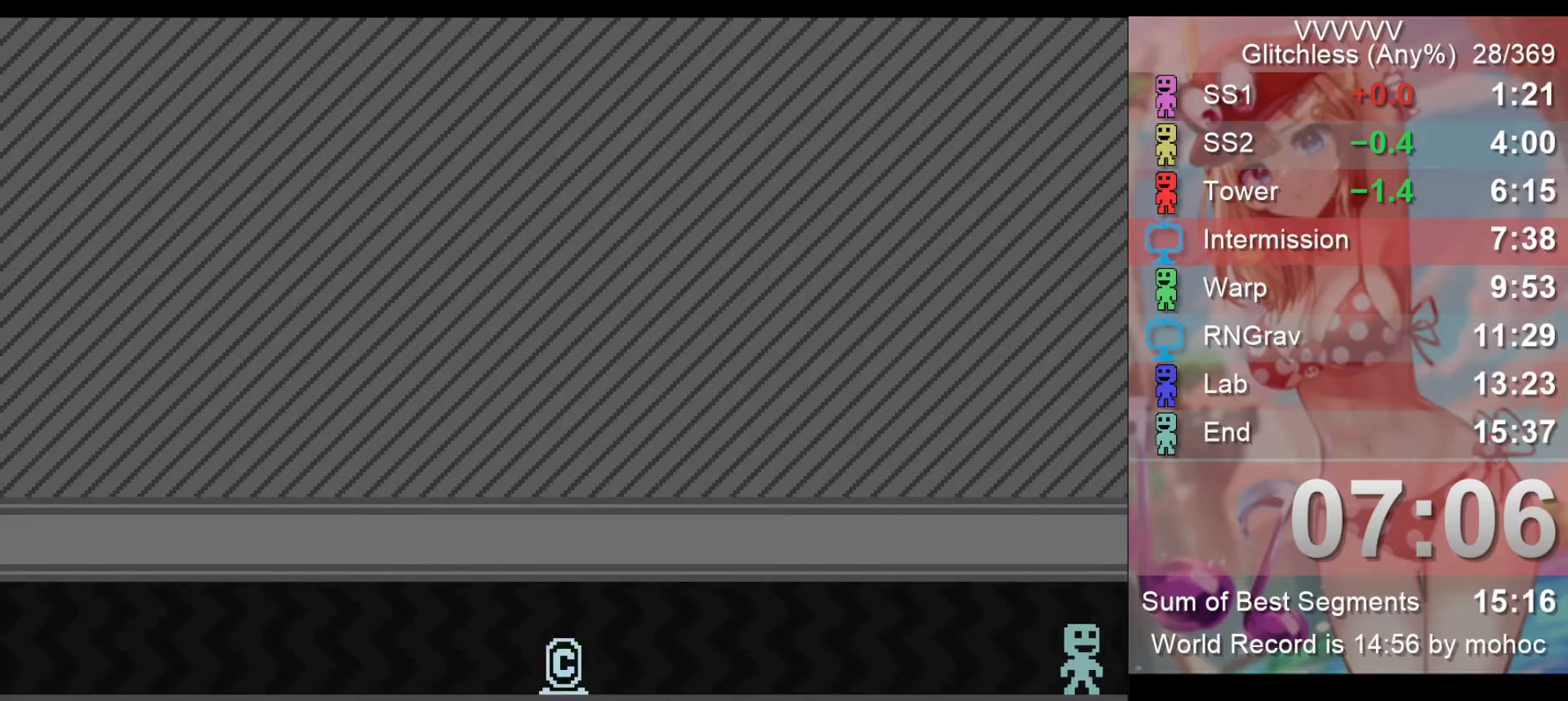
{"keys": [], "events": [[367, "z", "down"], [400, "right", "up"], [433, "z", "up"]]}
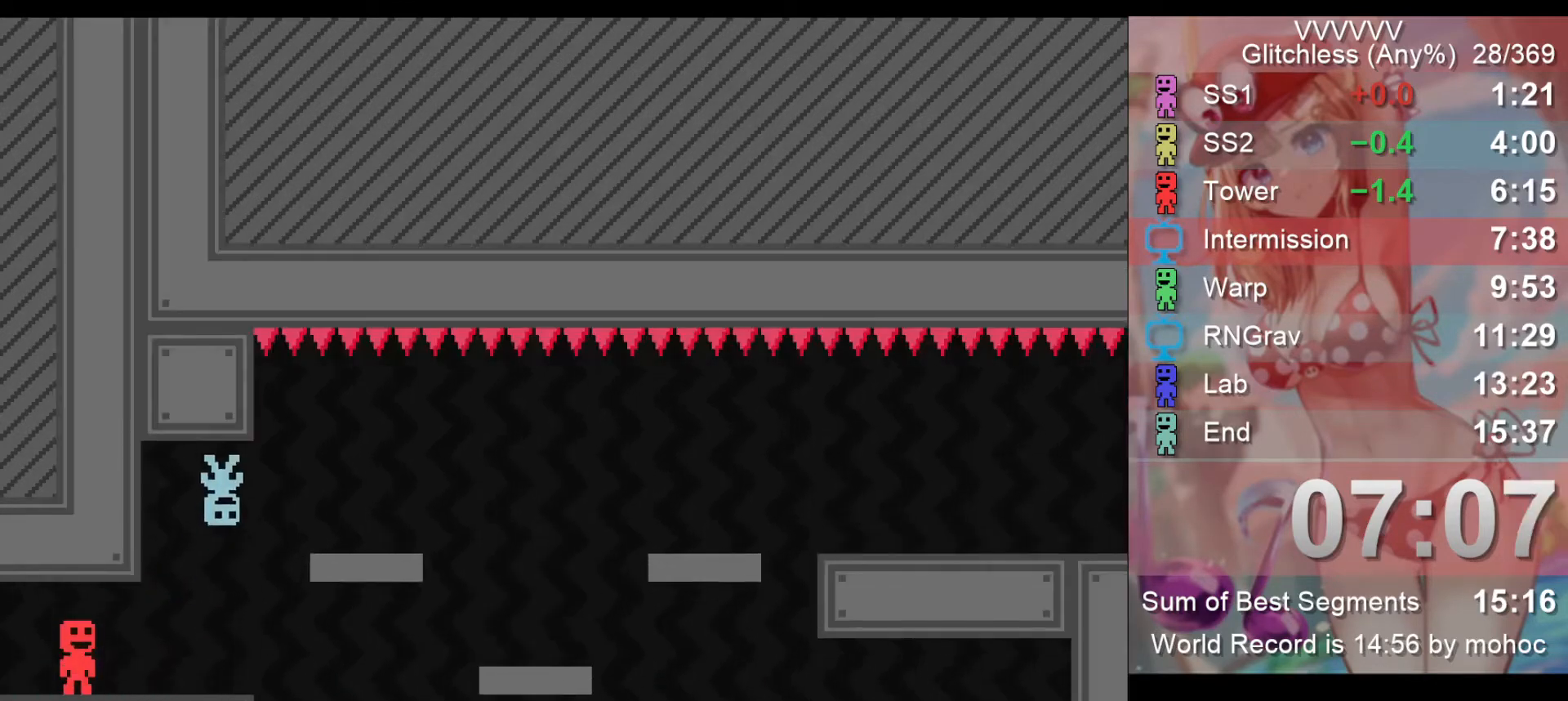
{"keys": ["right", "z"], "events": [[400, "right", "down"], [467, "z", "down"]]}
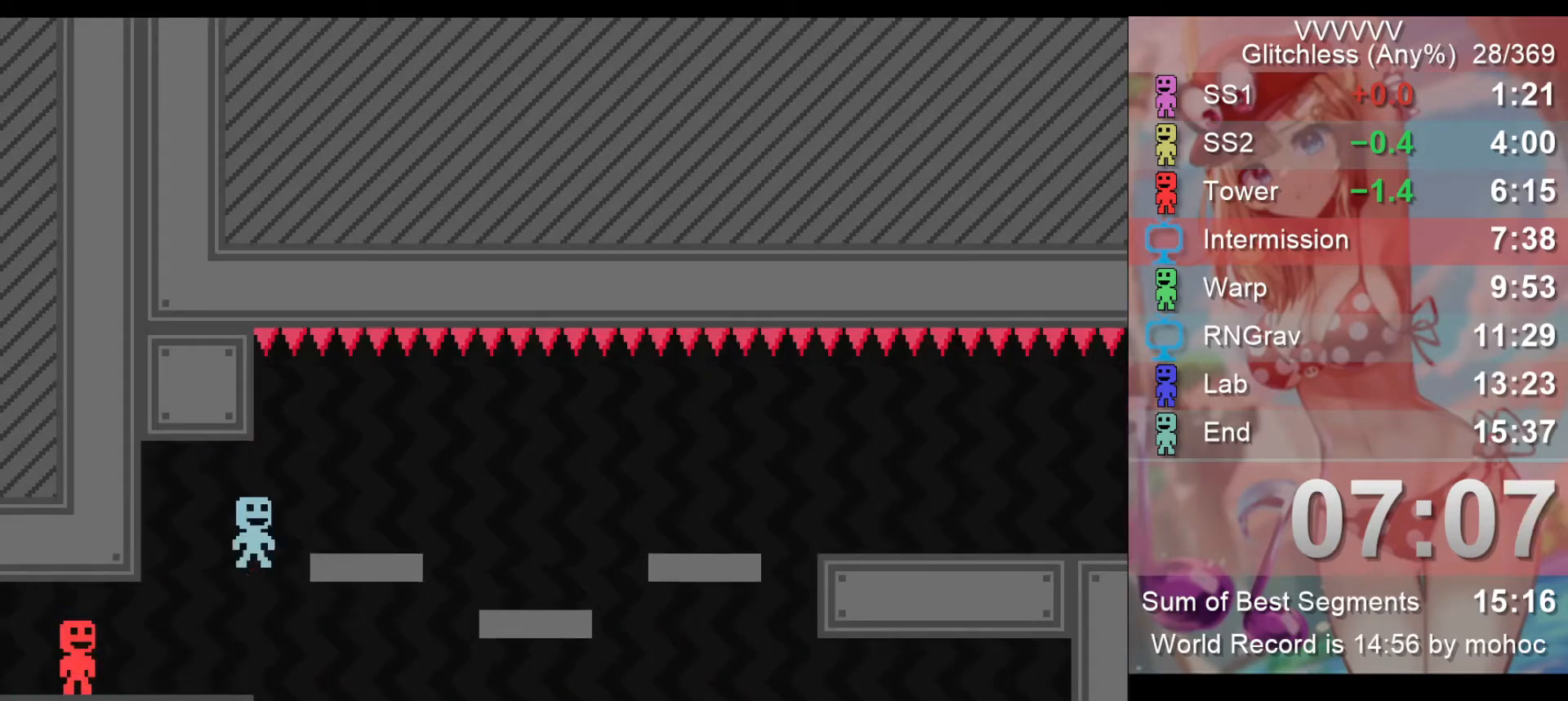
{"keys": [], "events": [[100, "z", "up"], [300, "right", "up"], [333, "left", "down"], [367, "left", "up"]]}
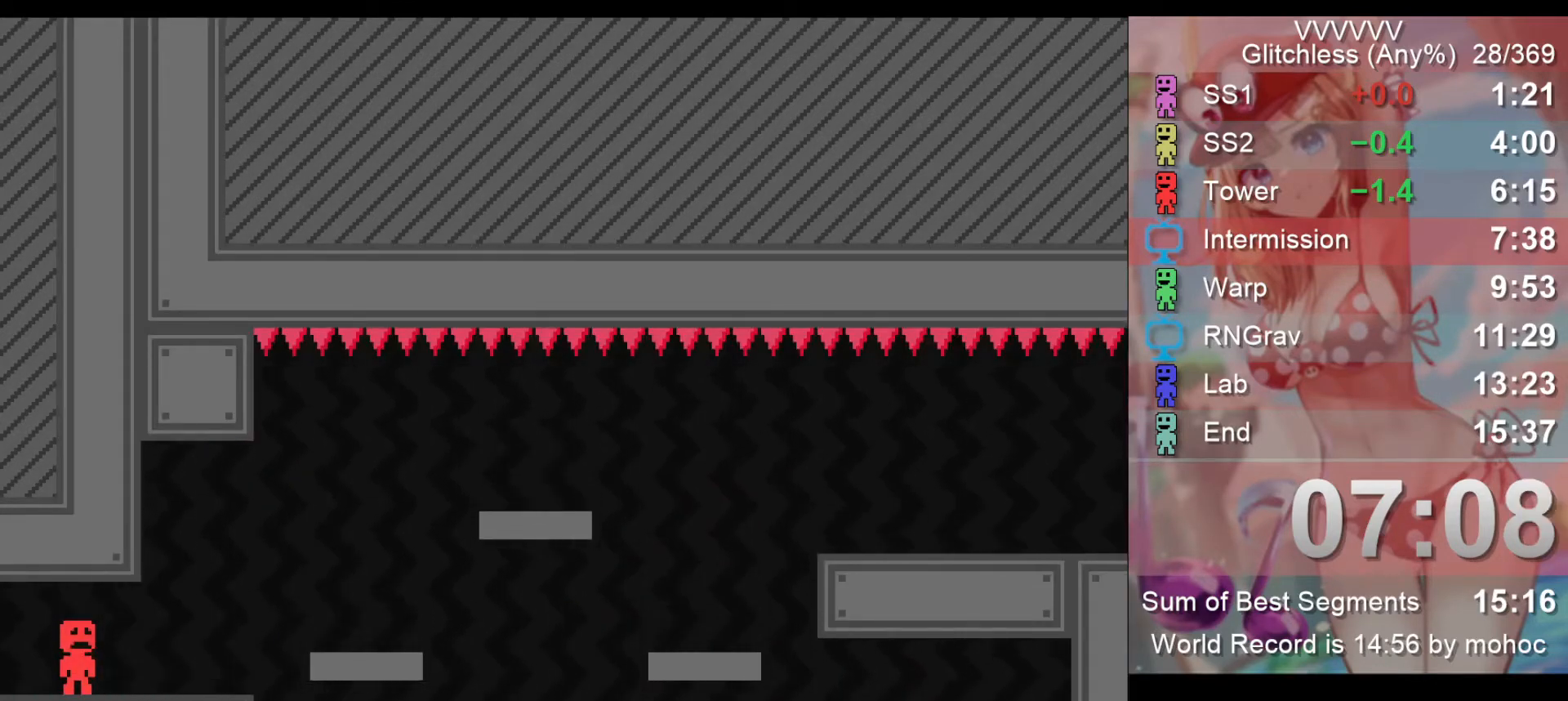
{"keys": ["right"], "events": [[167, "right", "down"]]}
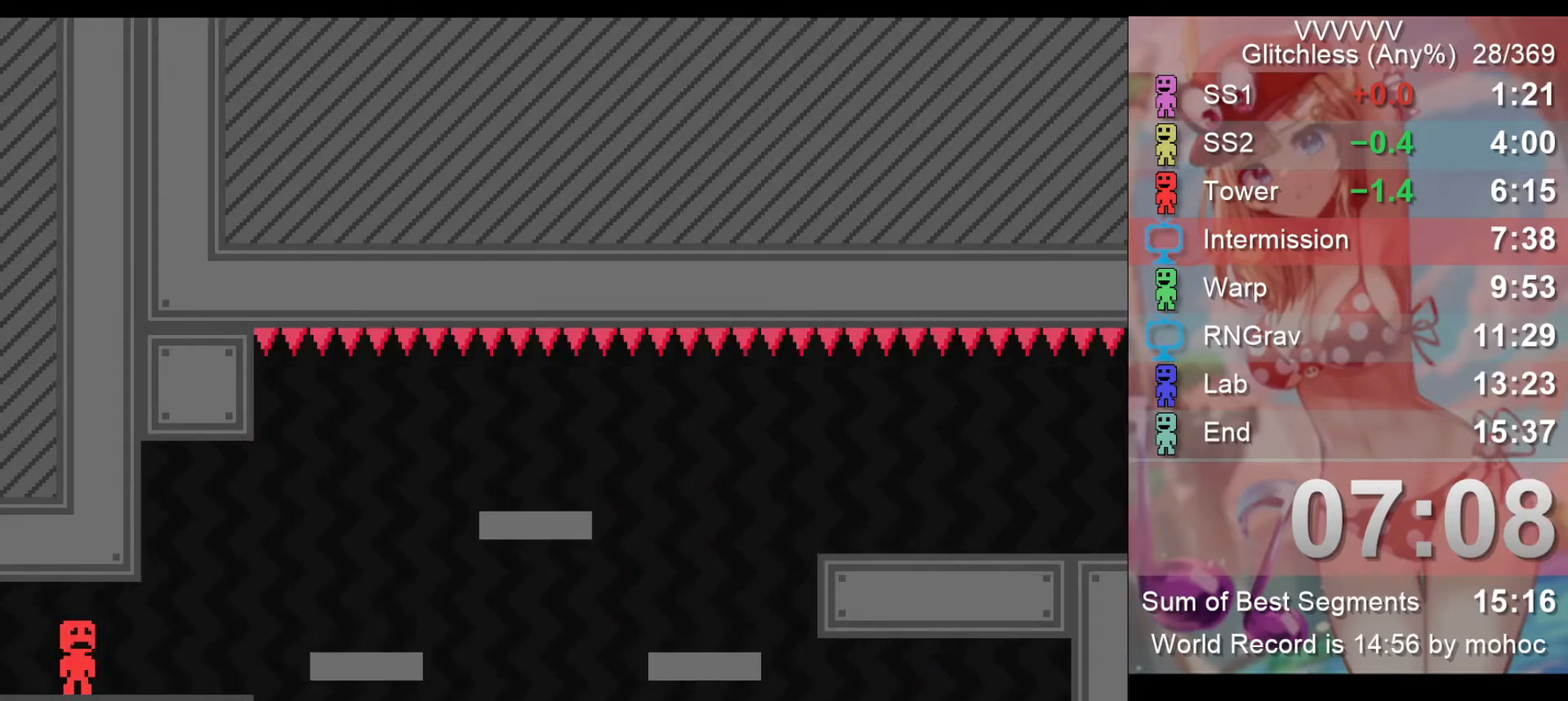
{"keys": ["right"], "events": []}
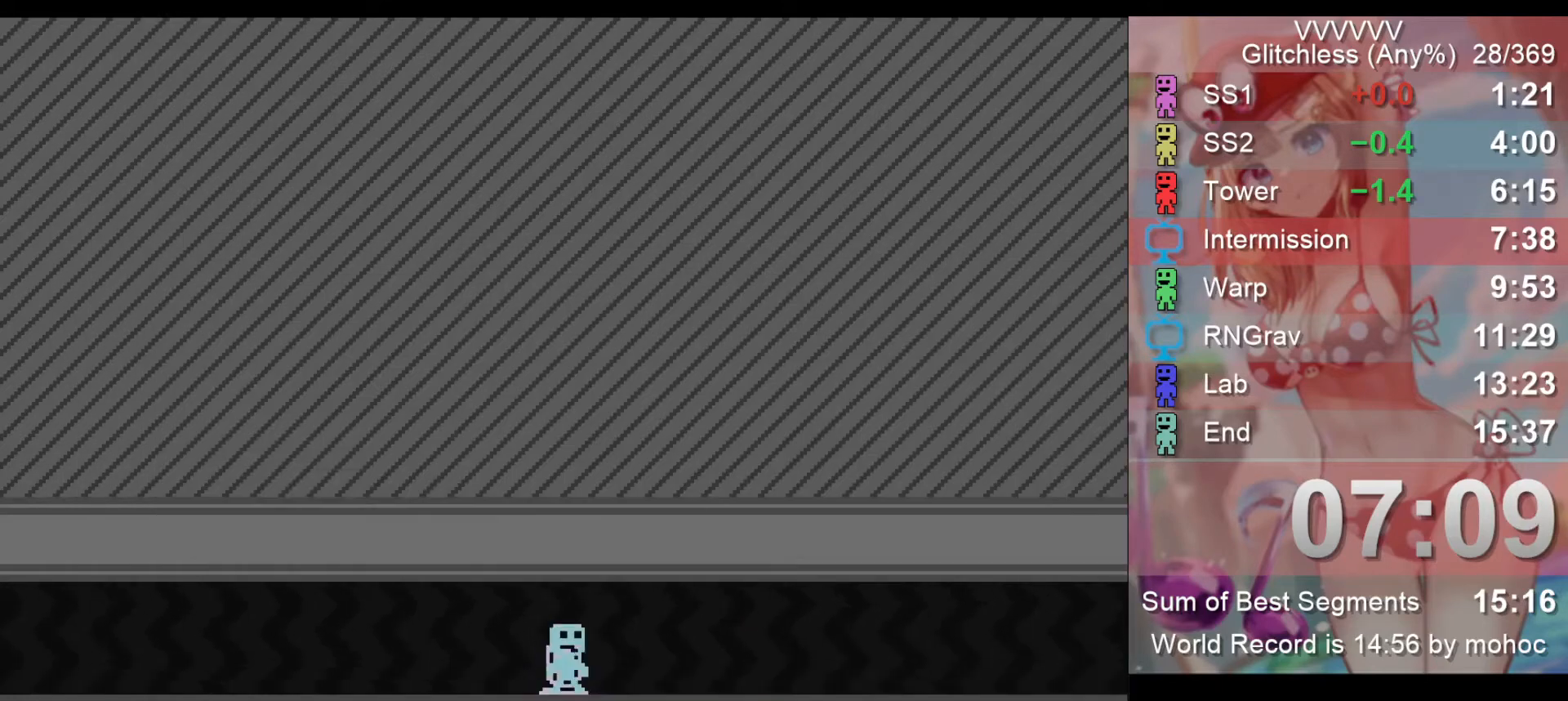
{"keys": ["right"], "events": []}
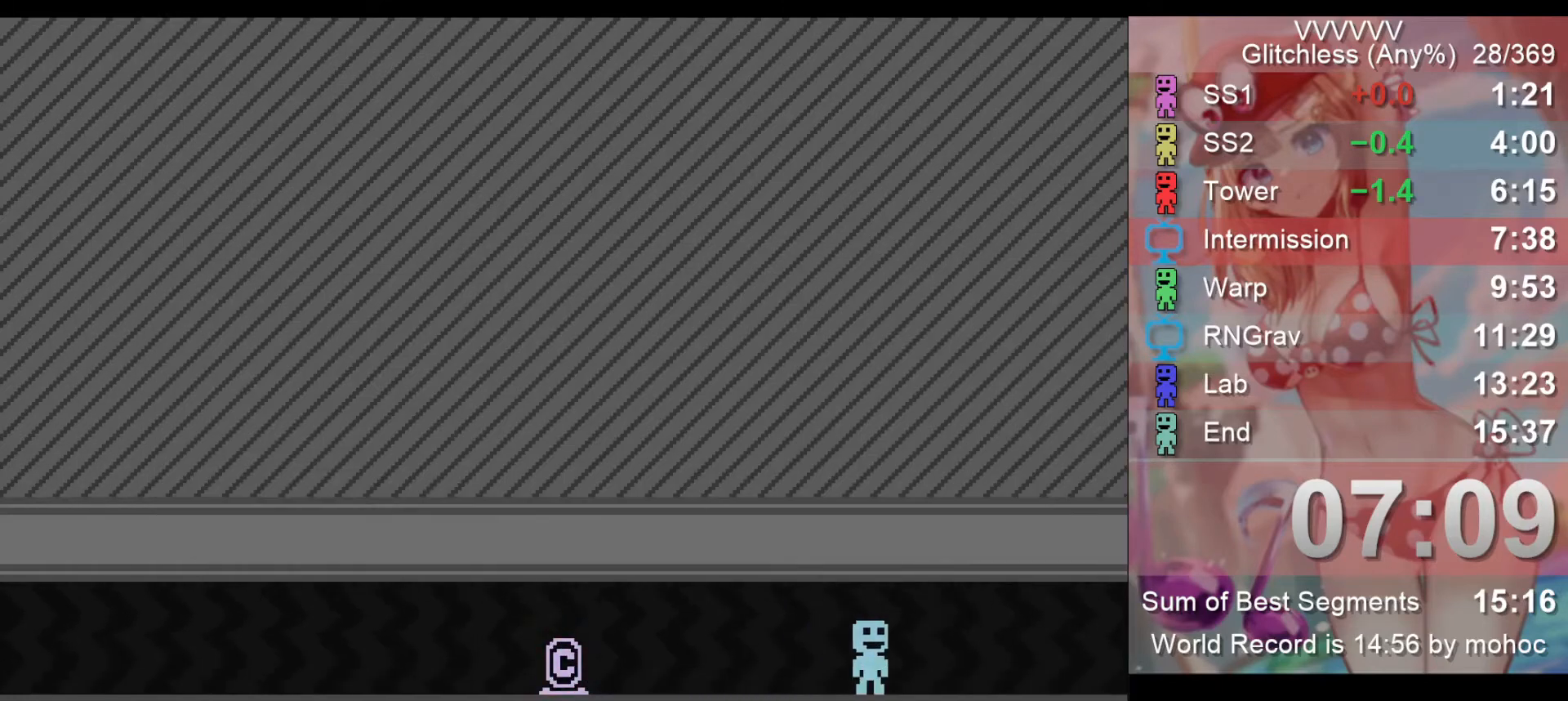
{"keys": ["right"], "events": []}
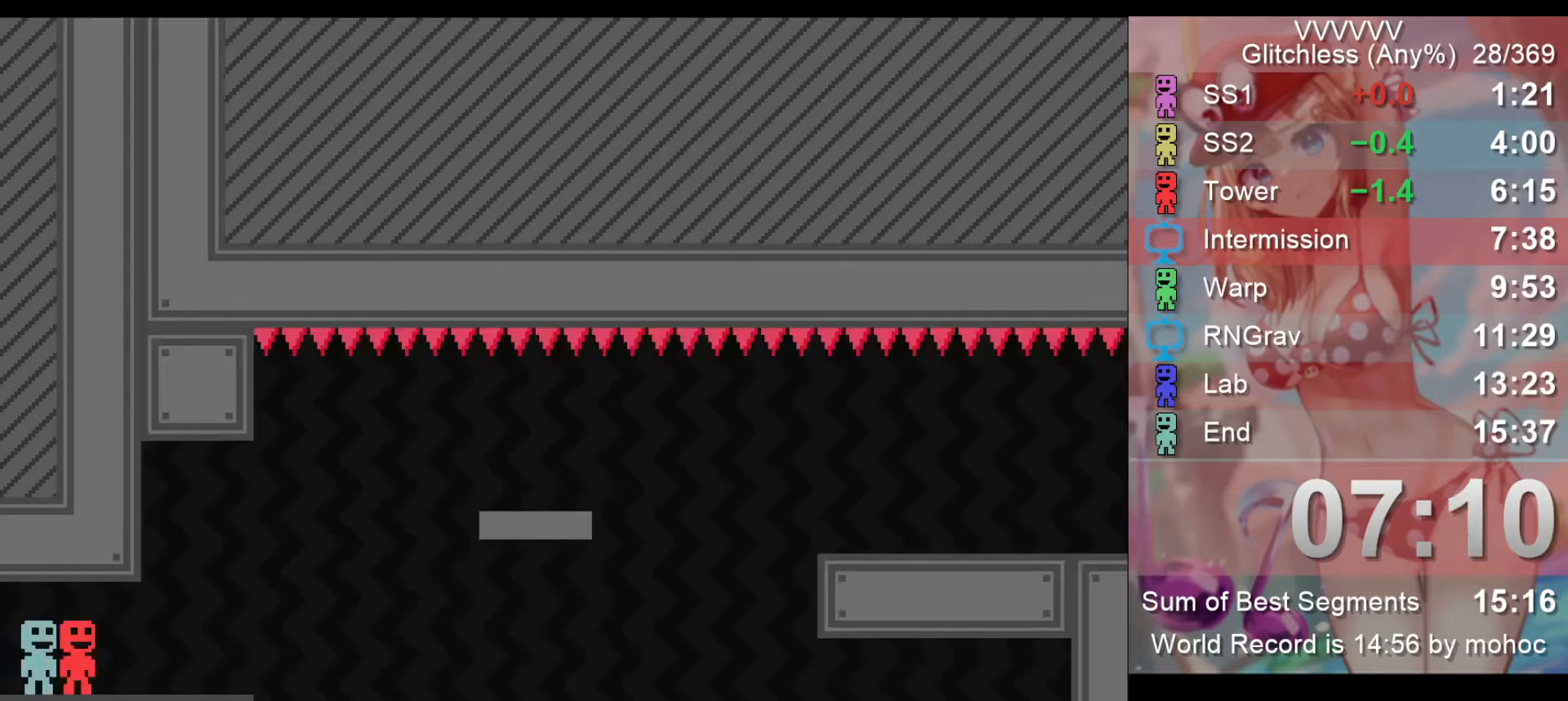
{"keys": [], "events": [[233, "z", "down"], [333, "right", "up"], [367, "z", "up"]]}
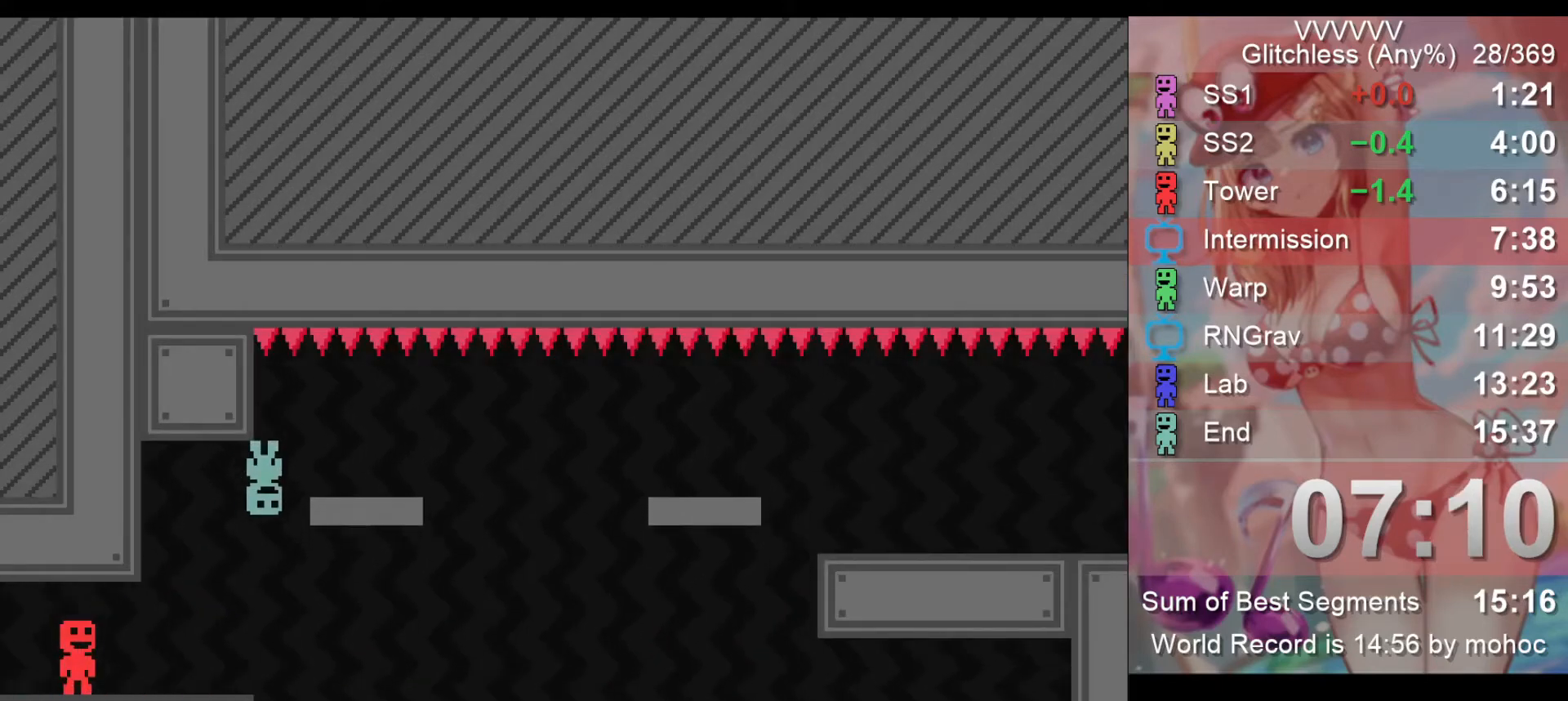
{"keys": ["right", "z"], "events": [[367, "right", "down"], [433, "z", "down"]]}
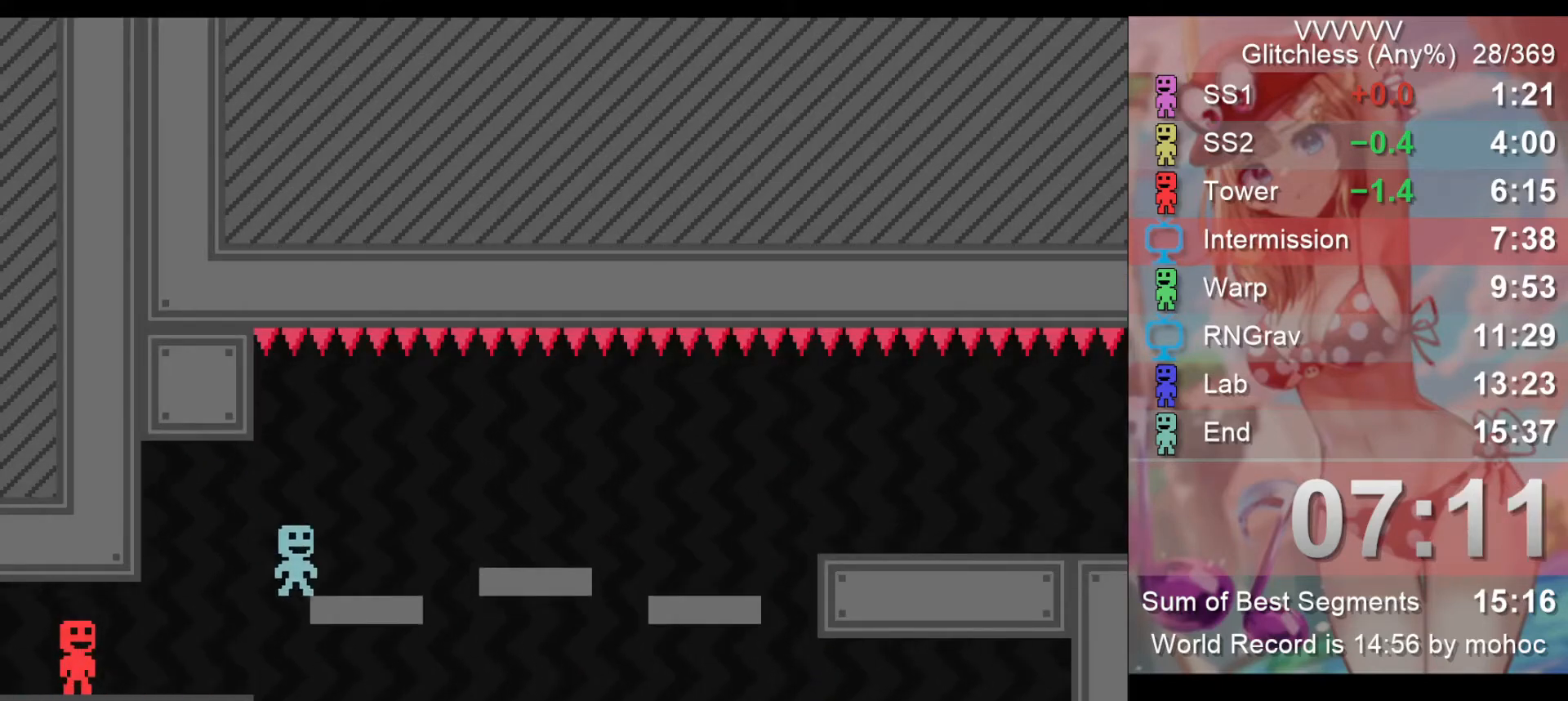
{"keys": [], "events": [[33, "z", "up"], [200, "left", "down"], [200, "right", "up"], [300, "left", "up"]]}
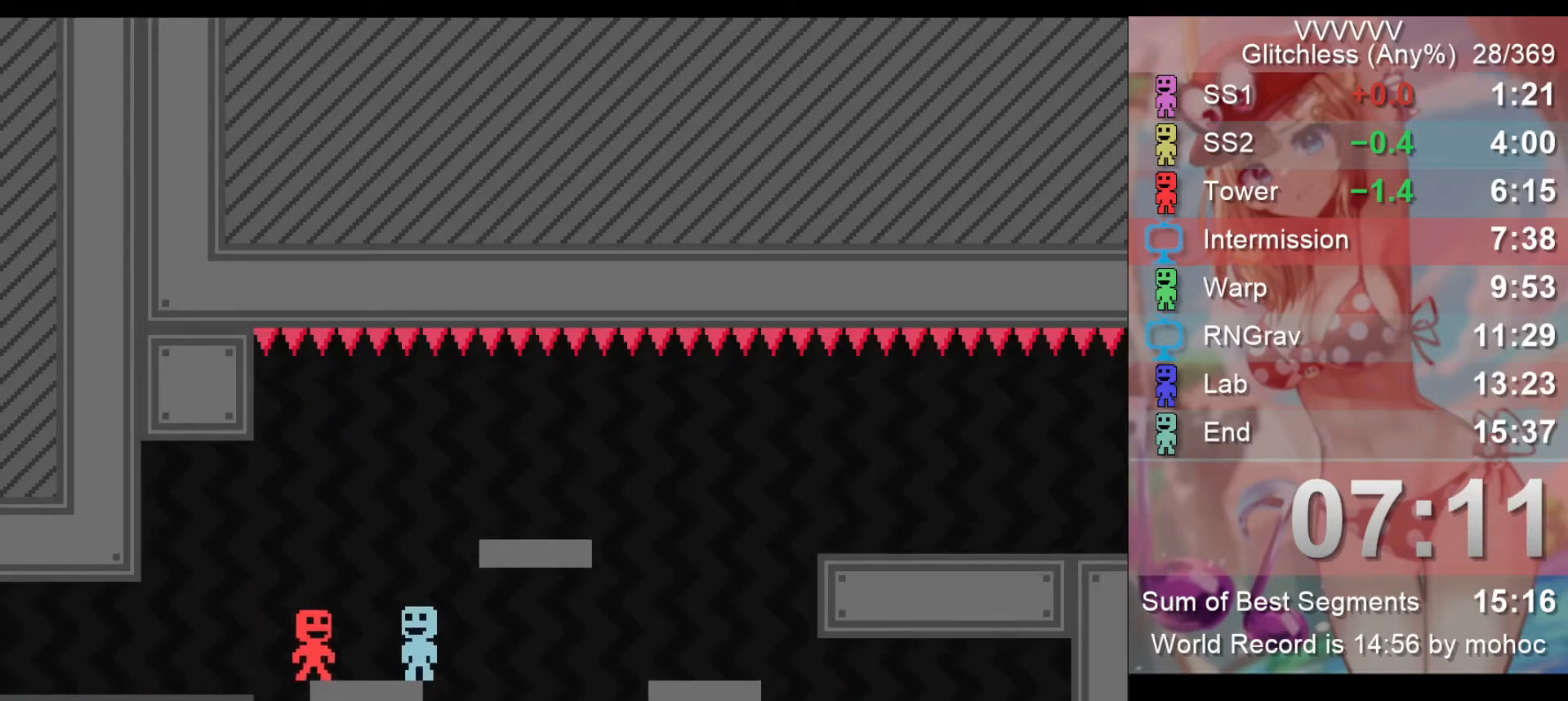
{"keys": ["left"], "events": [[133, "right", "down"], [500, "left", "down"], [500, "right", "up"]]}
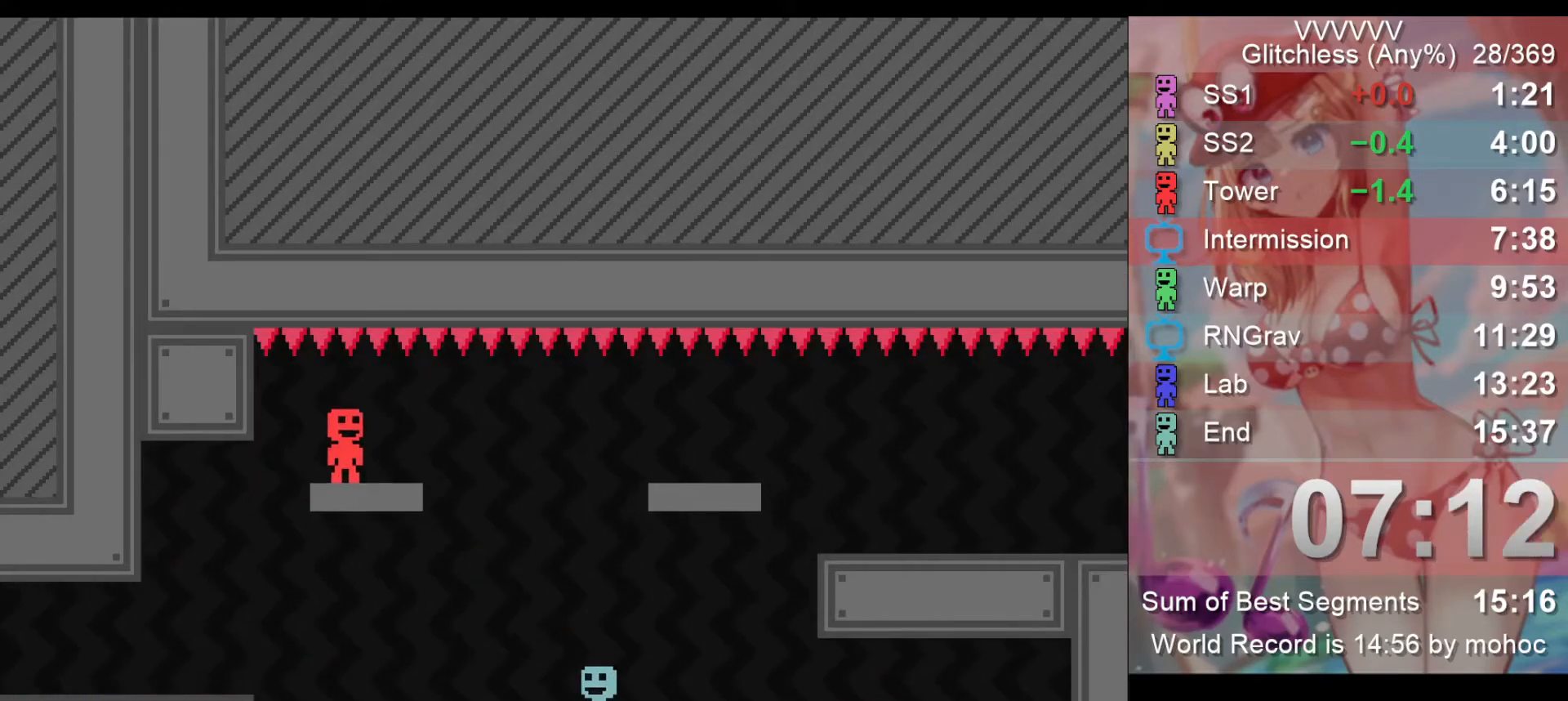
{"keys": ["right"], "events": [[100, "left", "up"], [433, "right", "down"]]}
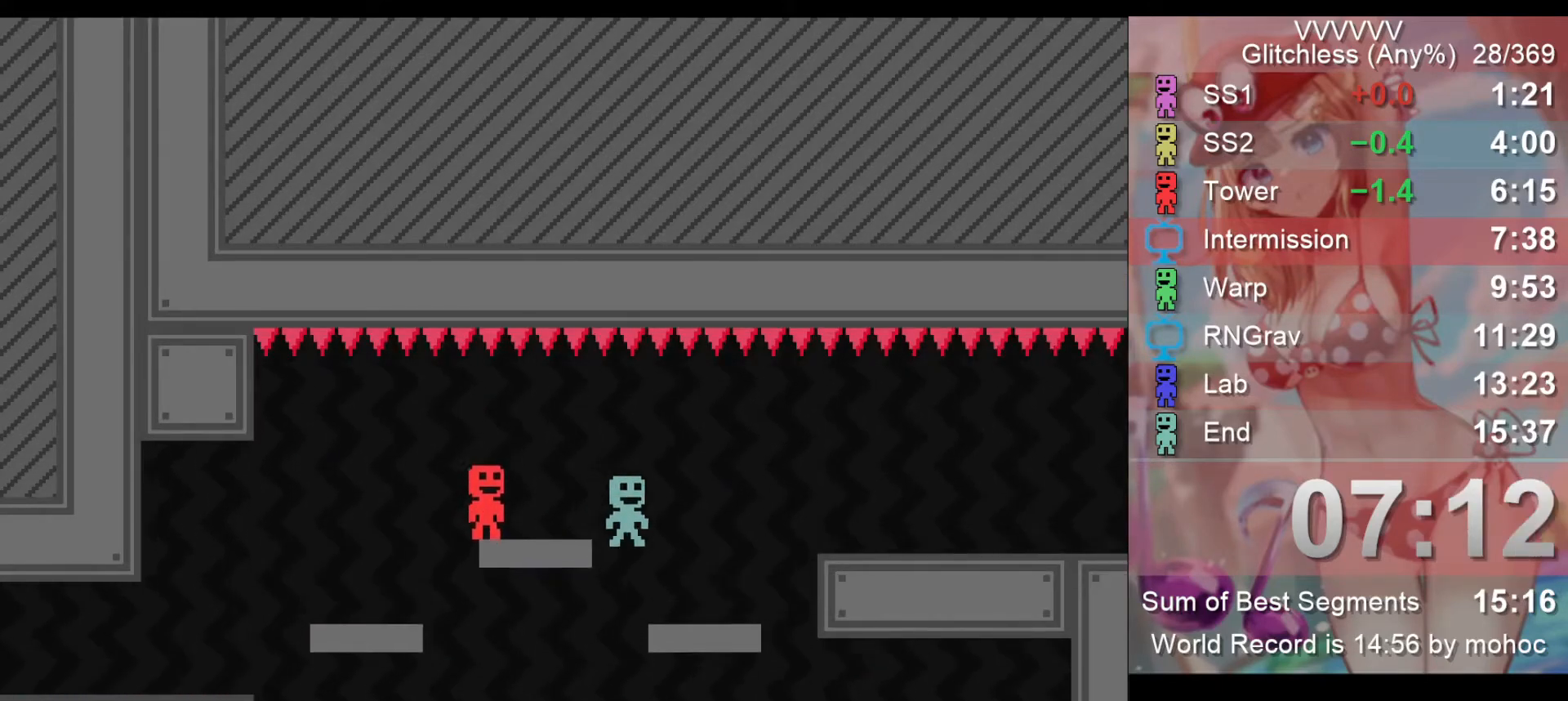
{"keys": [], "events": [[267, "left", "down"], [267, "right", "up"], [333, "left", "up"]]}
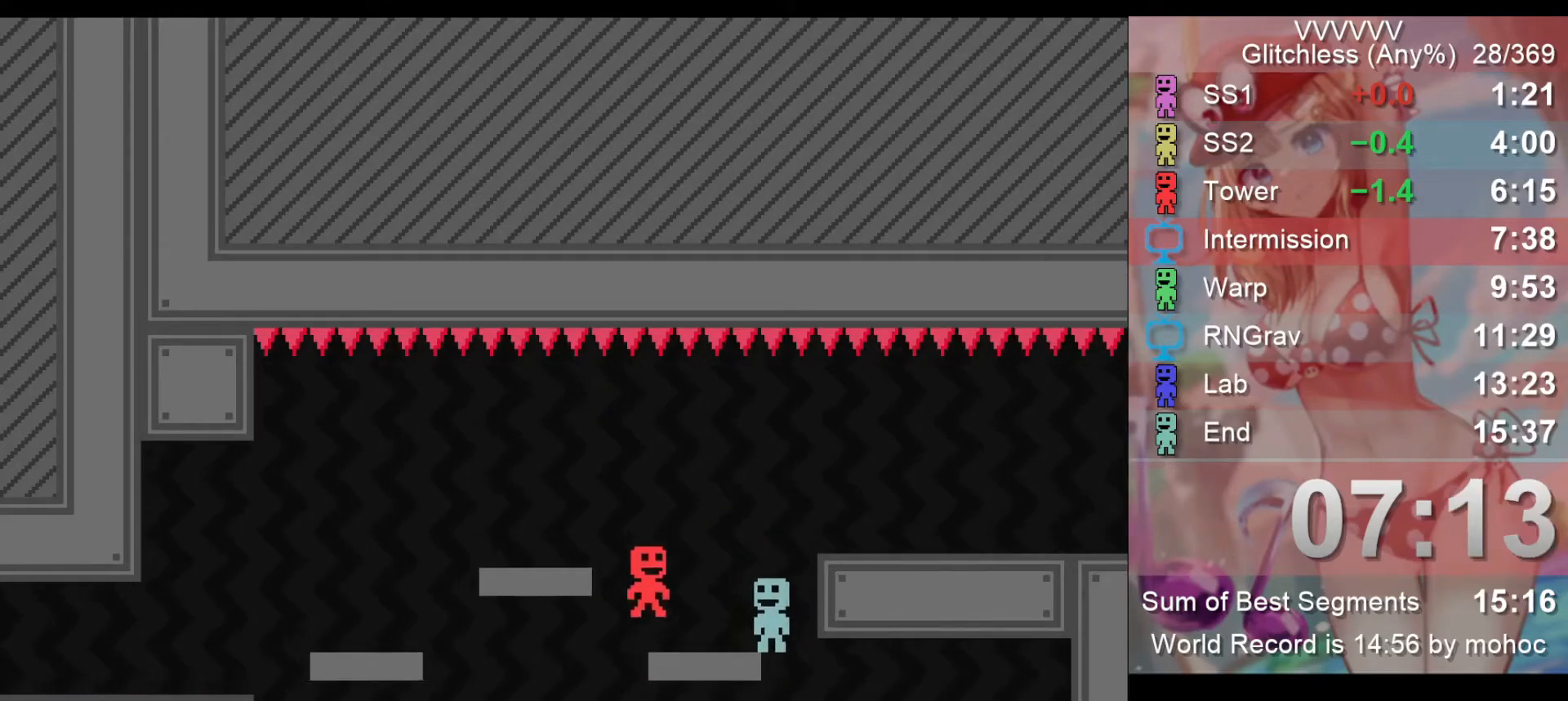
{"keys": ["right"], "events": [[267, "right", "down"]]}
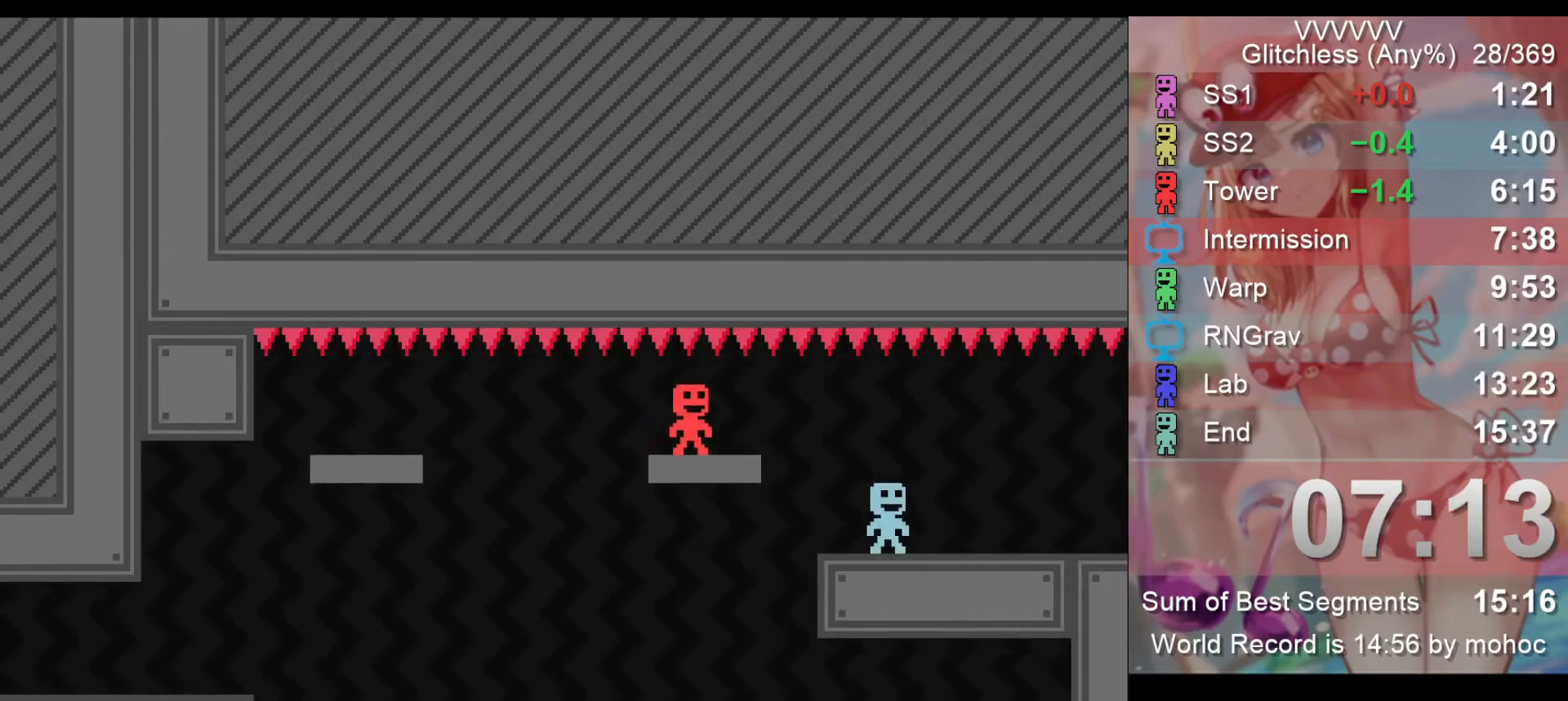
{"keys": ["right"], "events": []}
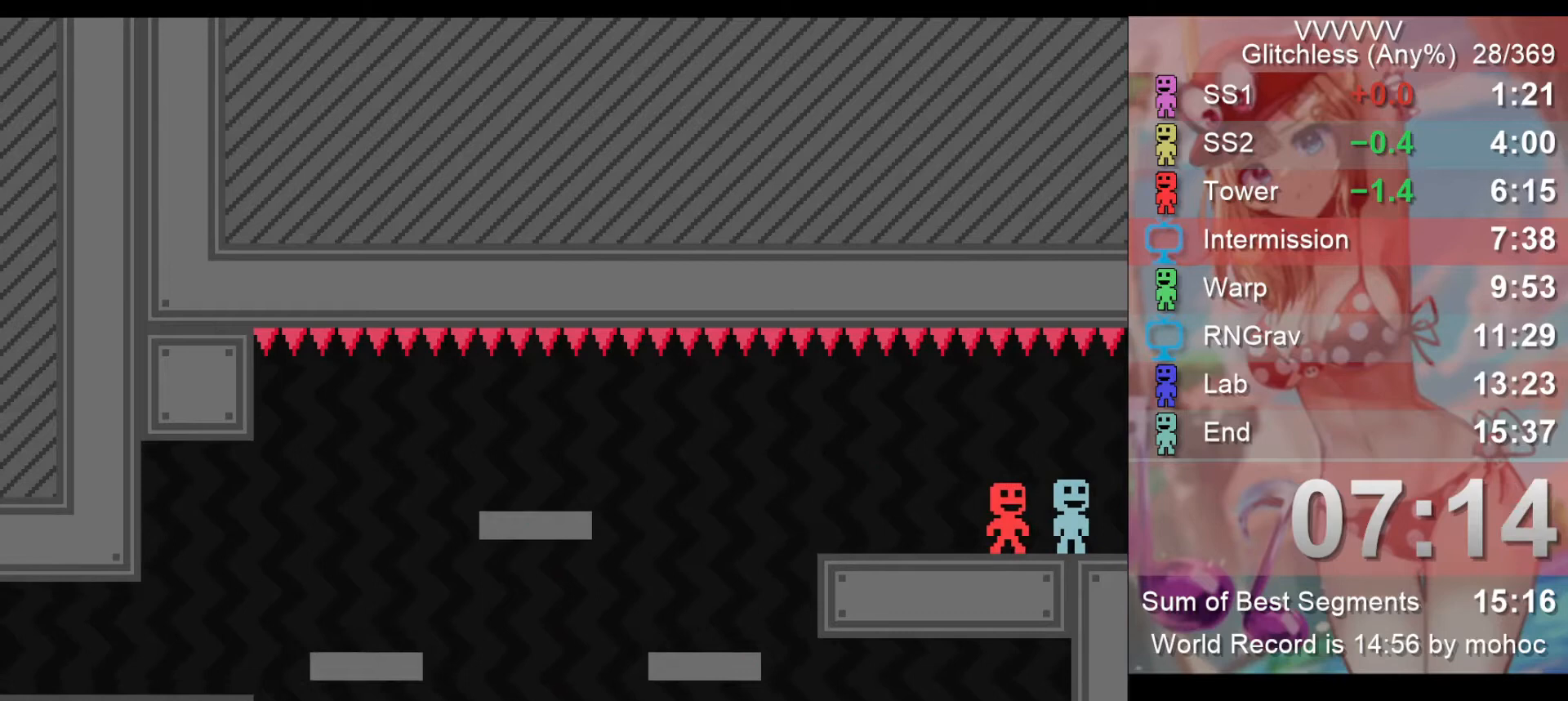
{"keys": ["right"], "events": []}
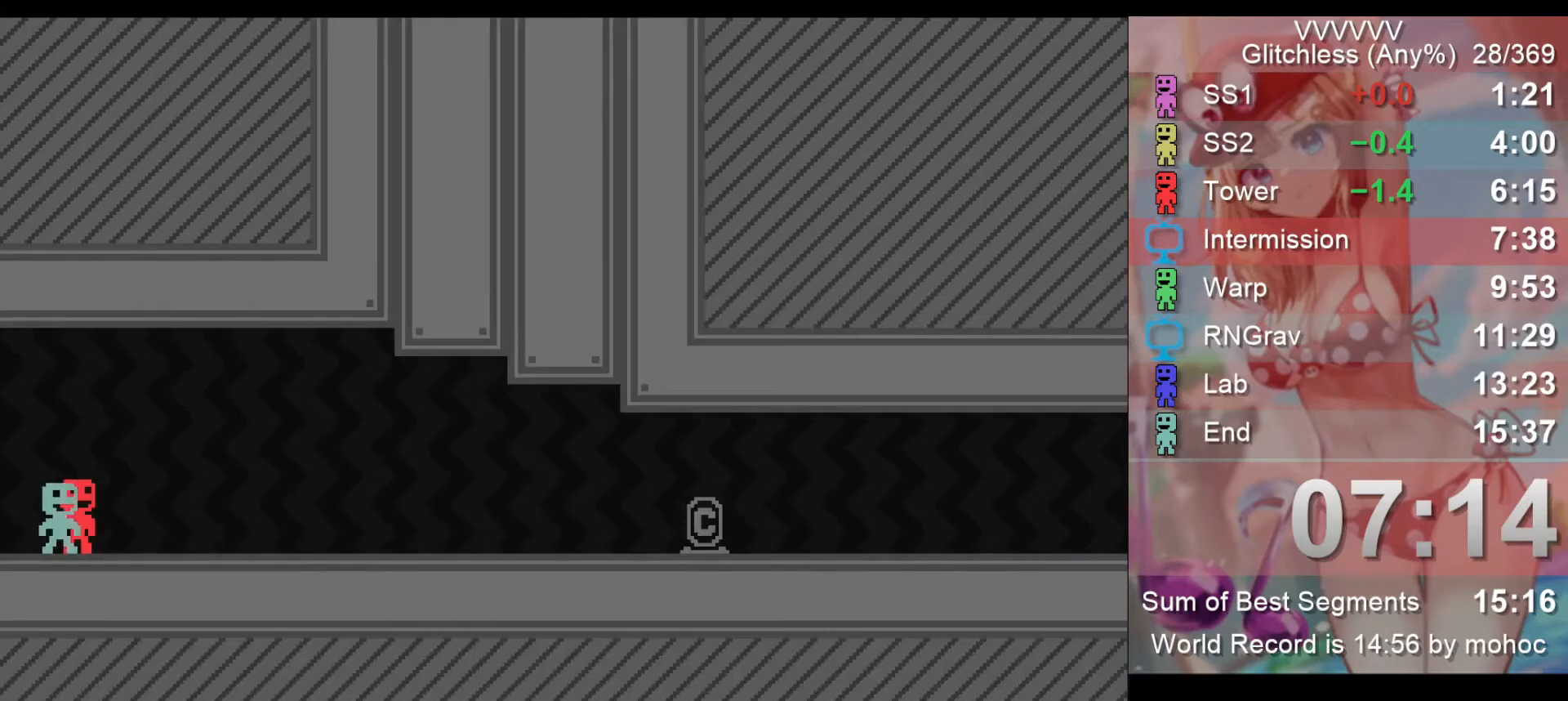
{"keys": ["right"], "events": []}
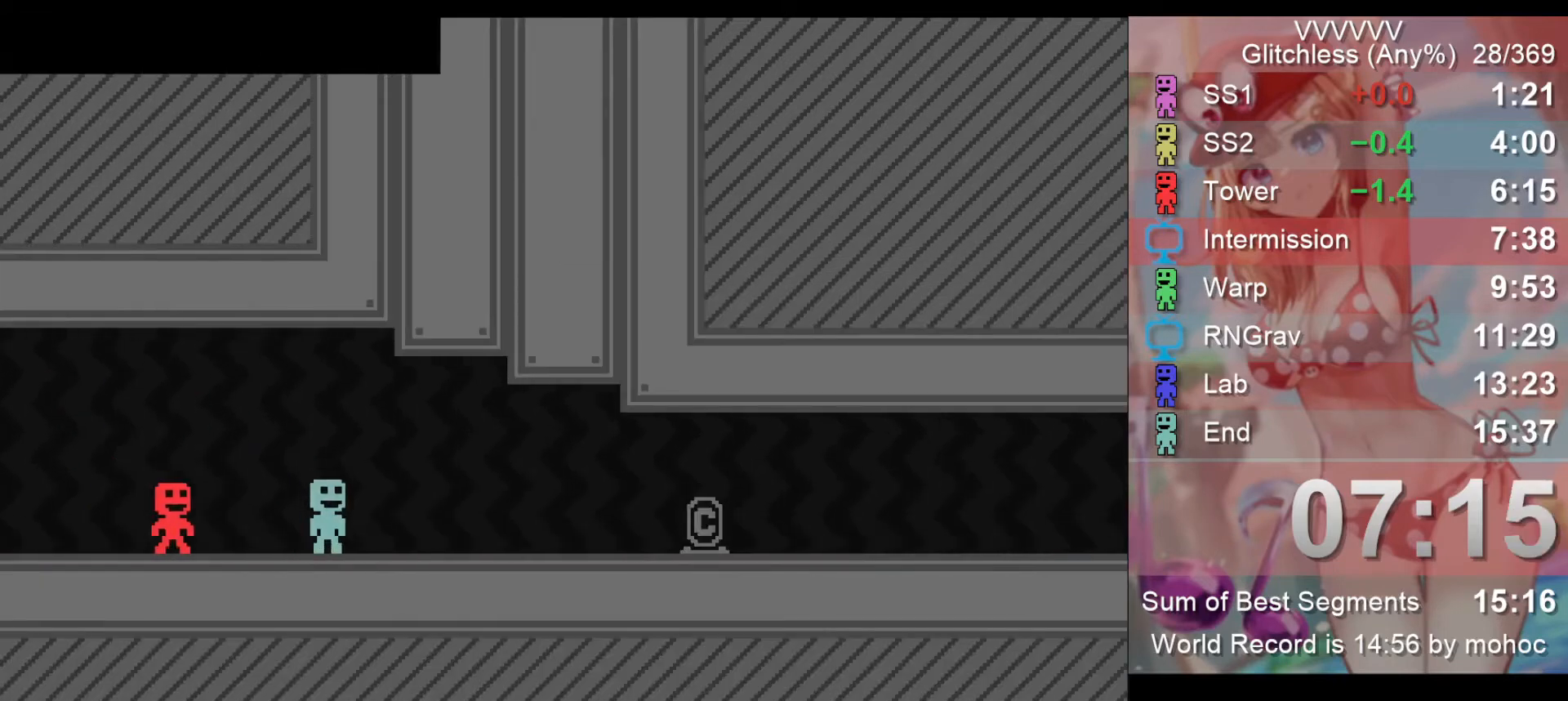
{"keys": ["right", "z"], "events": [[333, "z", "down"], [367, "z", "up"], [433, "z", "down"]]}
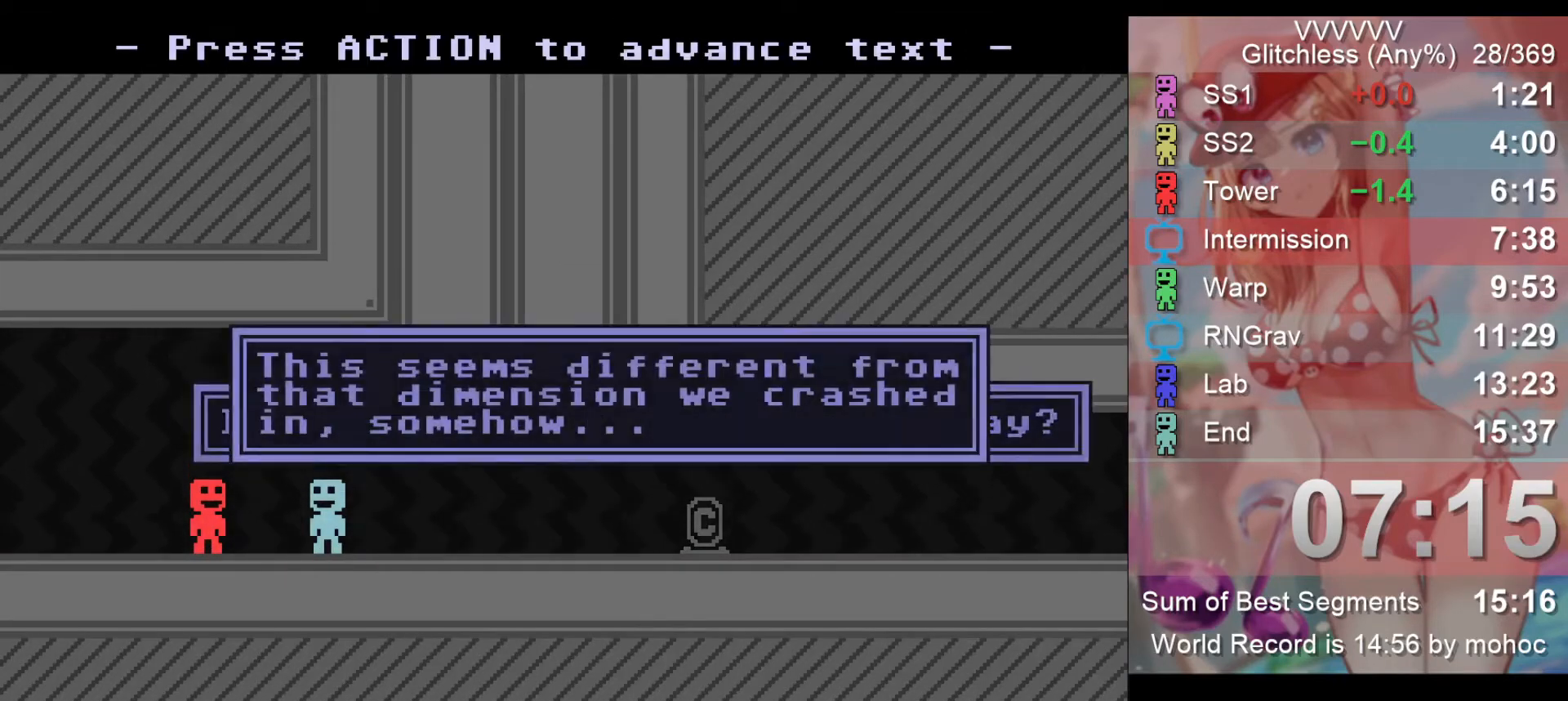
{"keys": ["right", "z"], "events": [[200, "z", "up"], [267, "z", "down"], [300, "z", "up"], [333, "z", "down"]]}
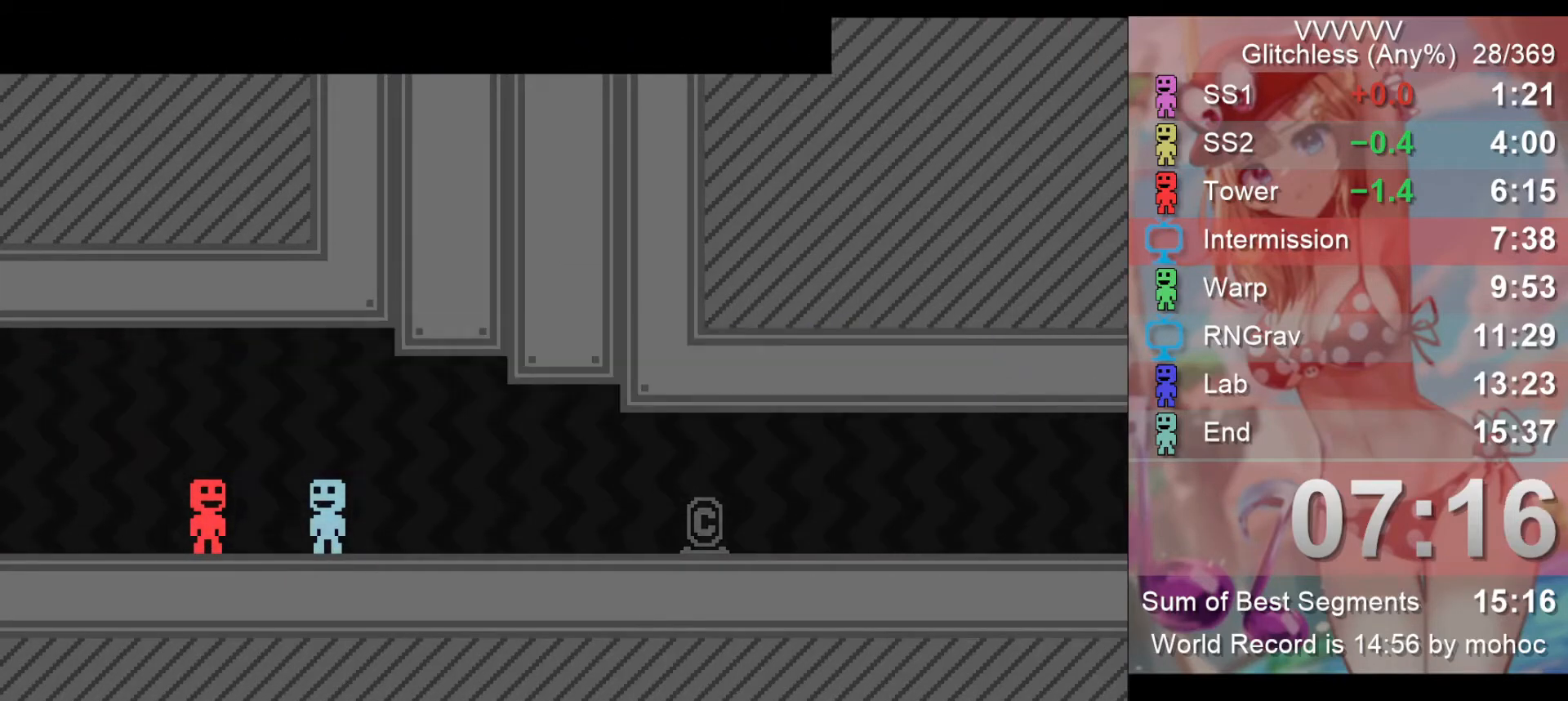
{"keys": ["right"], "events": [[133, "z", "up"]]}
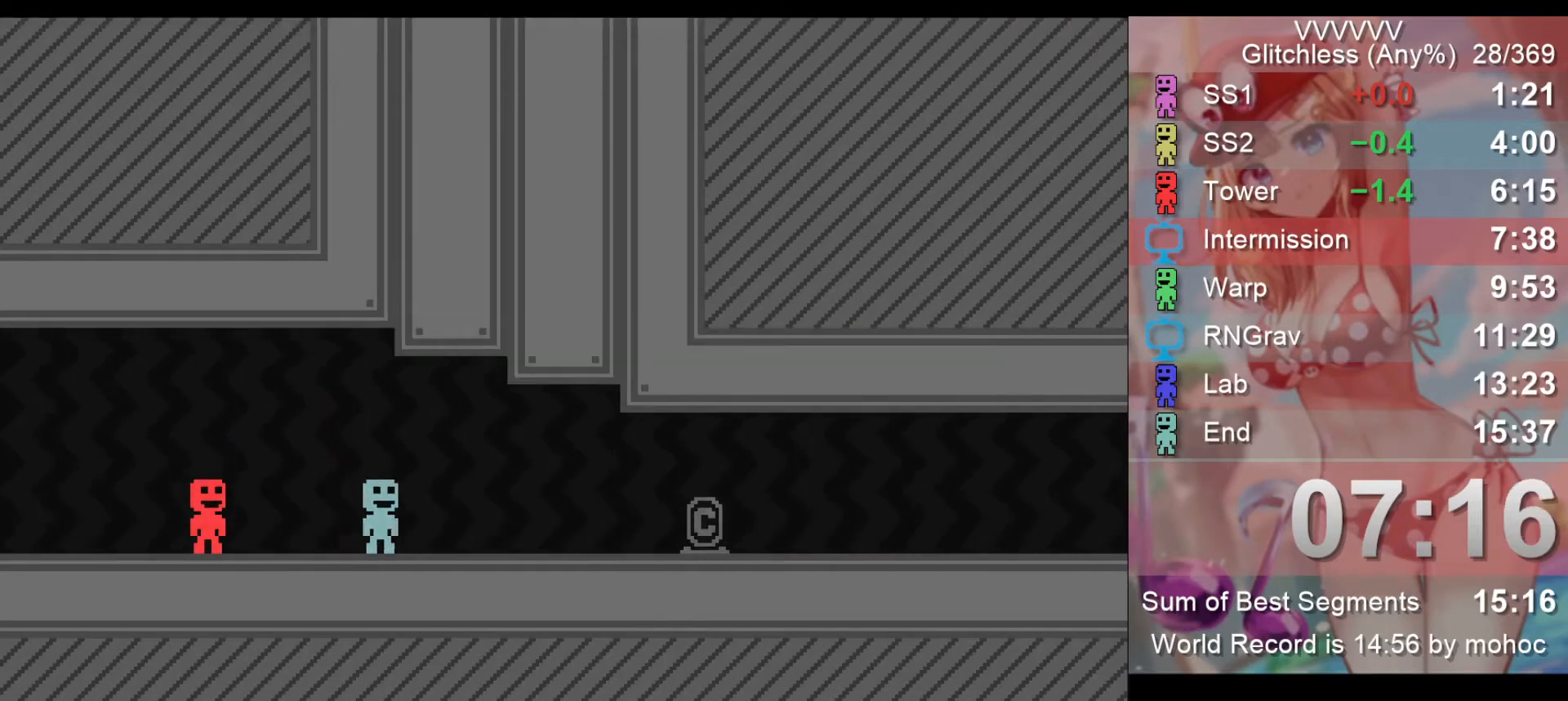
{"keys": ["right"], "events": []}
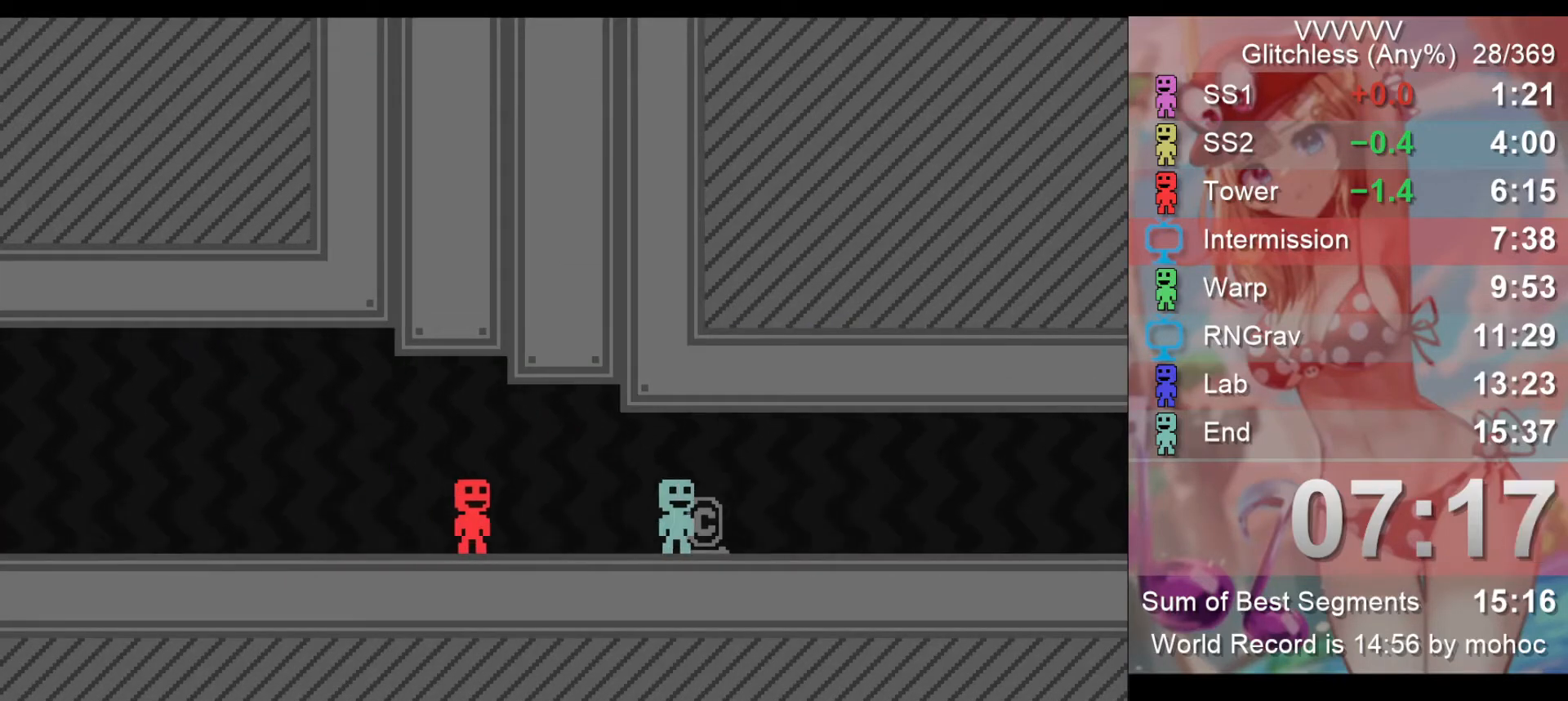
{"keys": ["right"], "events": []}
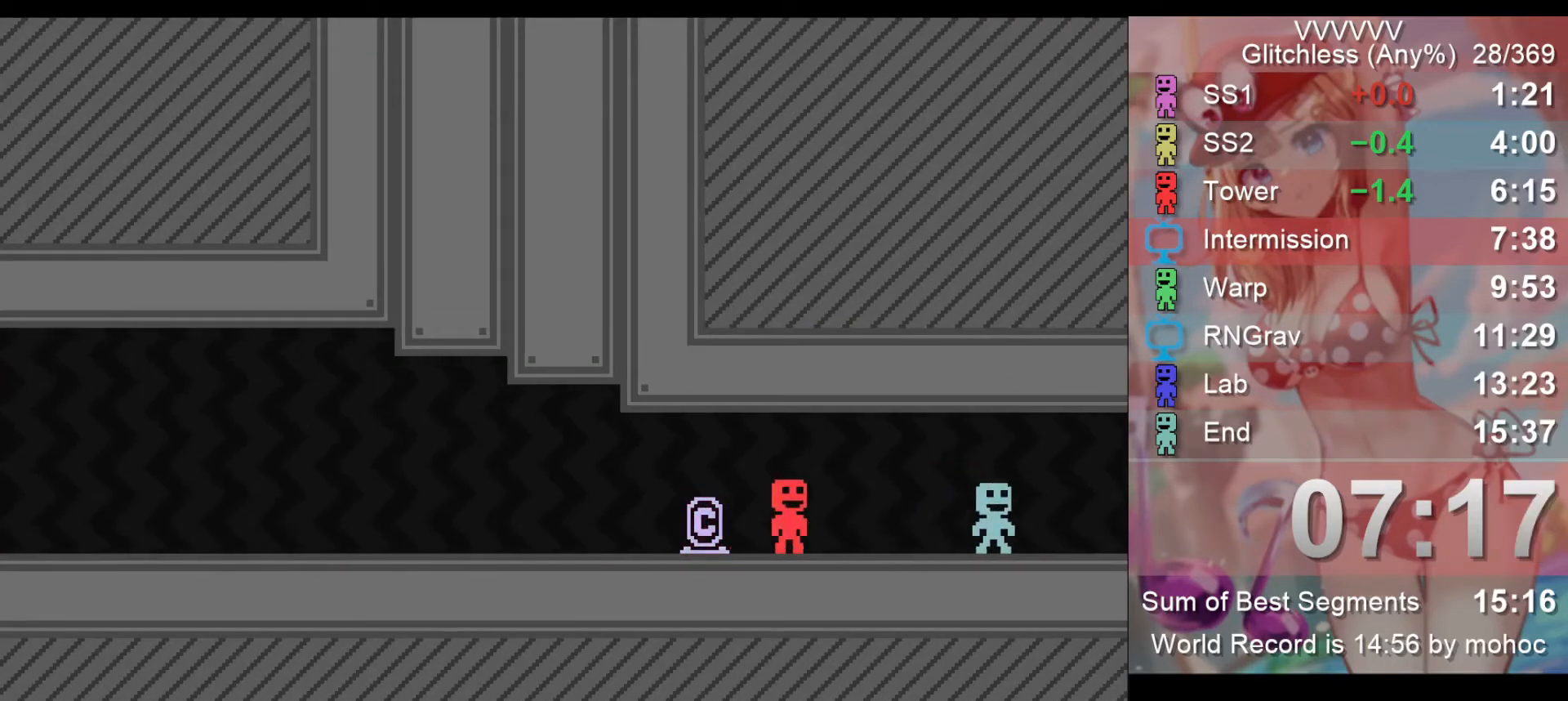
{"keys": ["right"], "events": []}
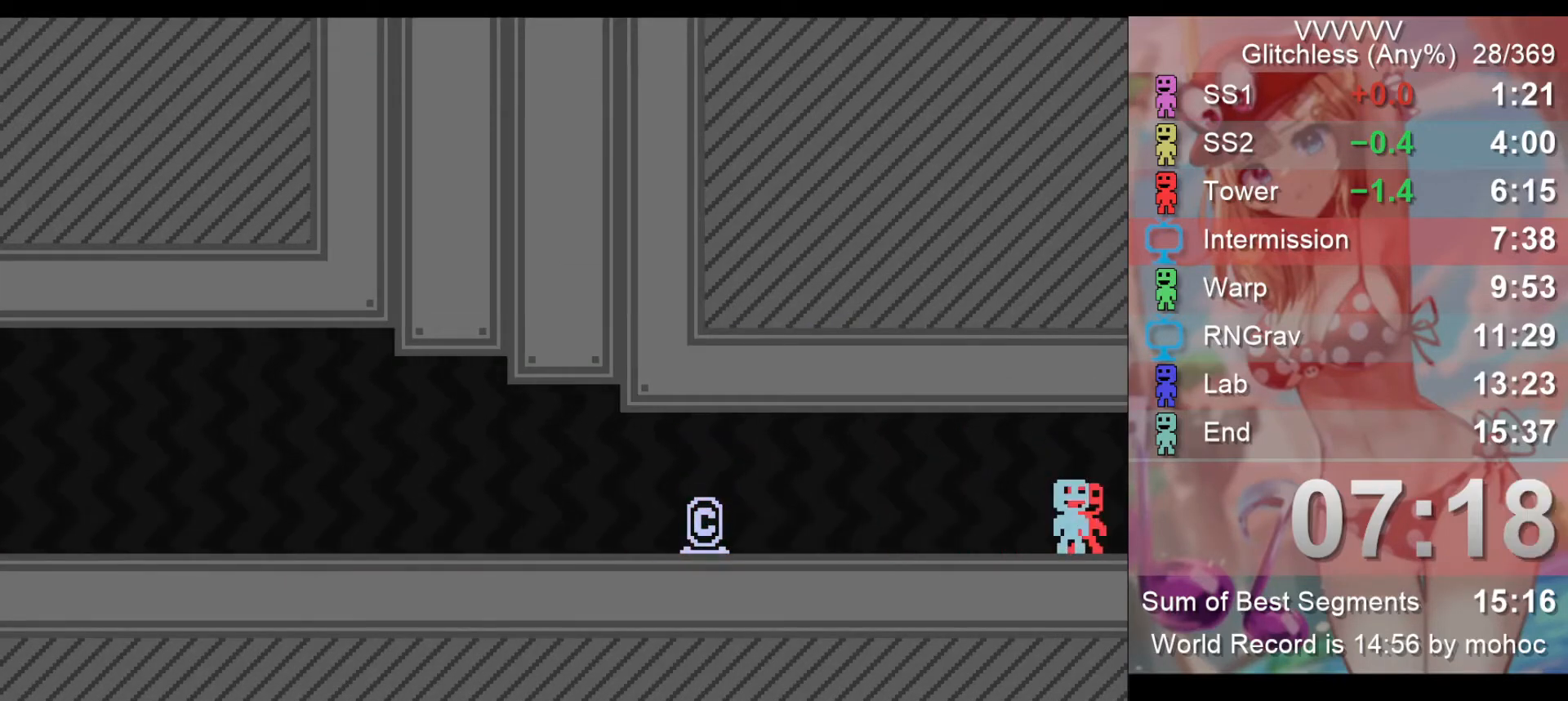
{"keys": ["right"], "events": [[200, "z", "down"], [267, "z", "up"]]}
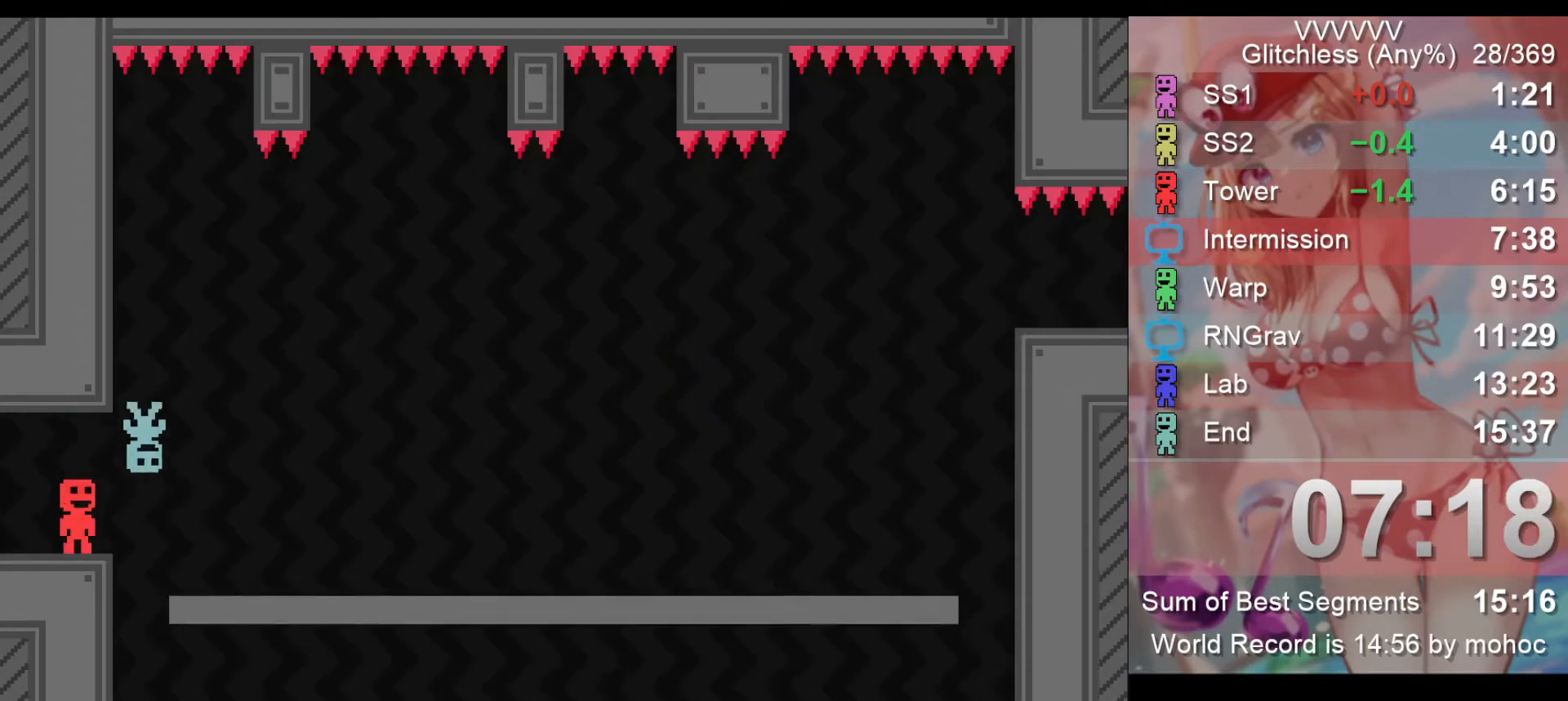
{"keys": [], "events": [[33, "z", "down"], [100, "left", "down"], [100, "z", "up"], [133, "right", "up"], [233, "left", "up"]]}